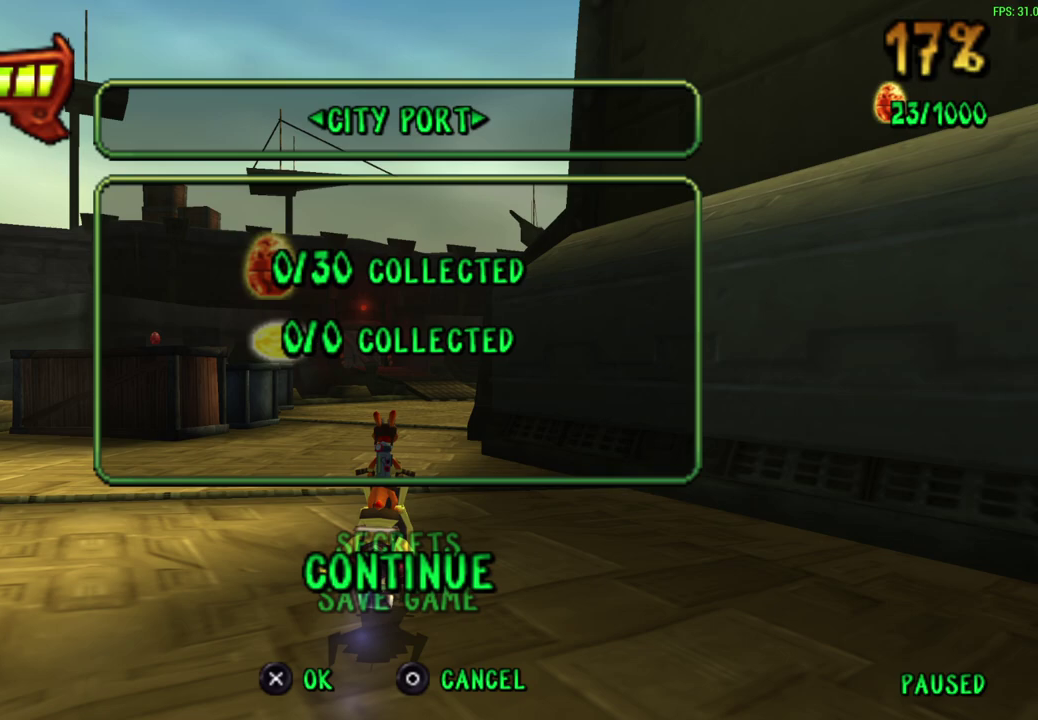
Gameplay with a controller (PlayStation layout); each line is a JSON object with the inputs held at the frame after it (dt_ms = milliseconds from this image to that frame). "events" lists button and stick changes between this image and that frame as [ms after this image, input, new state], when the widget could be followed in between. Not read: right_stick.
{"dt_ms": 500, "buttons": ["CROSS"], "left_stick": "center", "events": [[383, "CROSS", "down"]]}
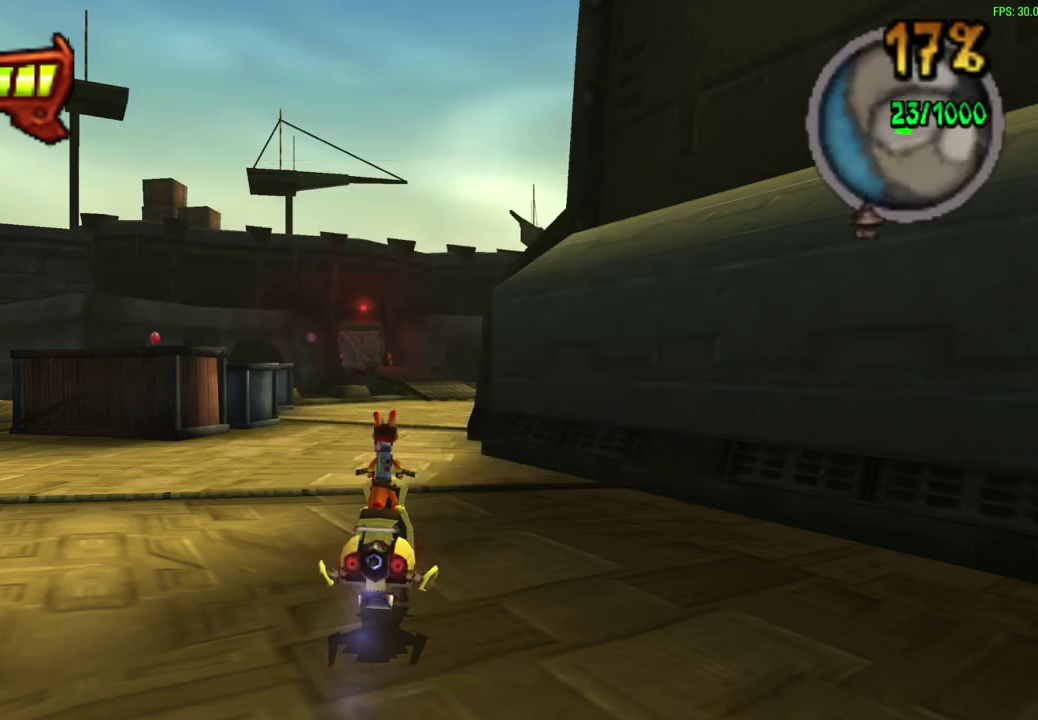
{"dt_ms": 300, "buttons": ["CROSS"], "left_stick": "center", "events": []}
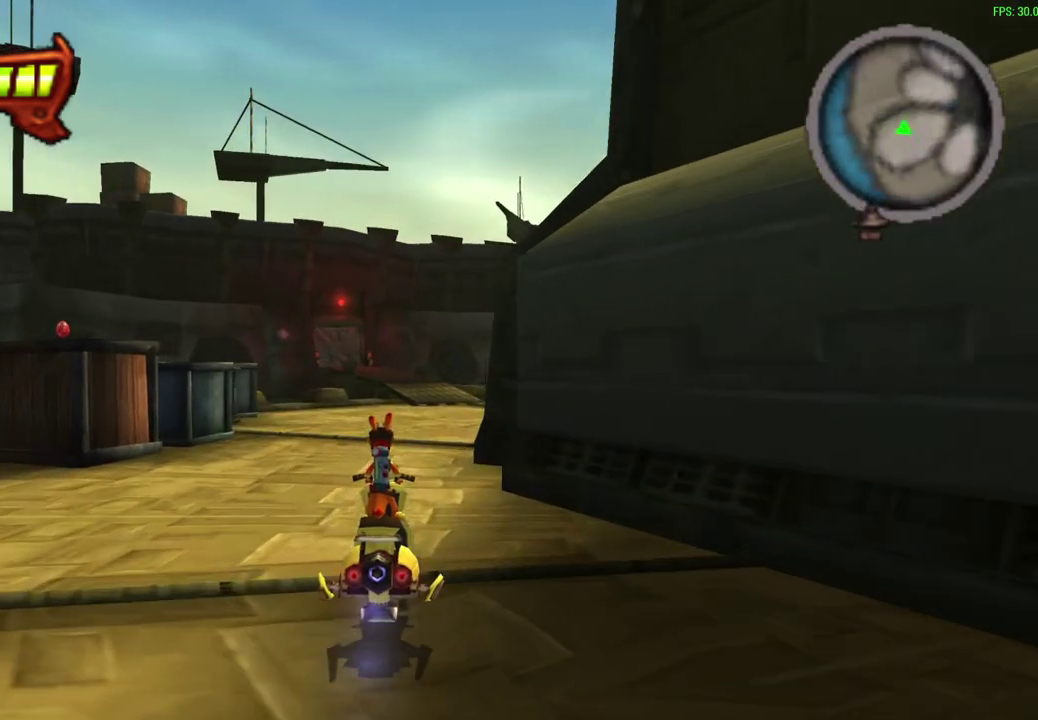
{"dt_ms": 600, "buttons": ["CROSS"], "left_stick": "center", "events": [[200, "left_stick", "up-left"], [300, "left_stick", "center"]]}
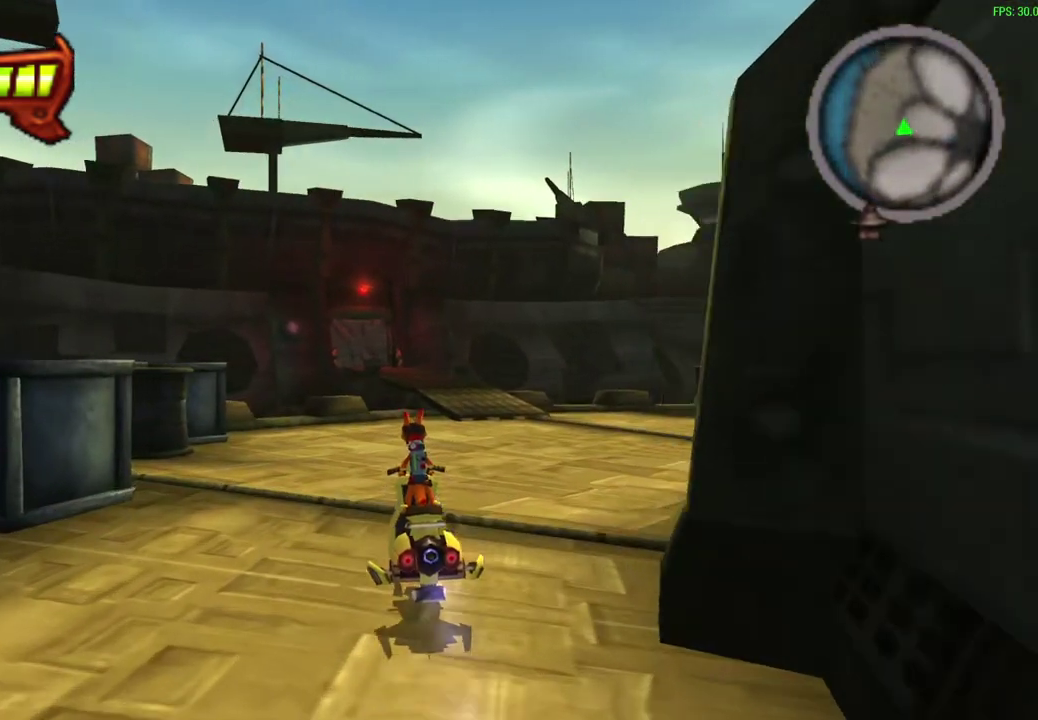
{"dt_ms": 600, "buttons": [], "left_stick": "center", "events": [[300, "CROSS", "up"], [533, "CROSS", "down"], [600, "CROSS", "up"]]}
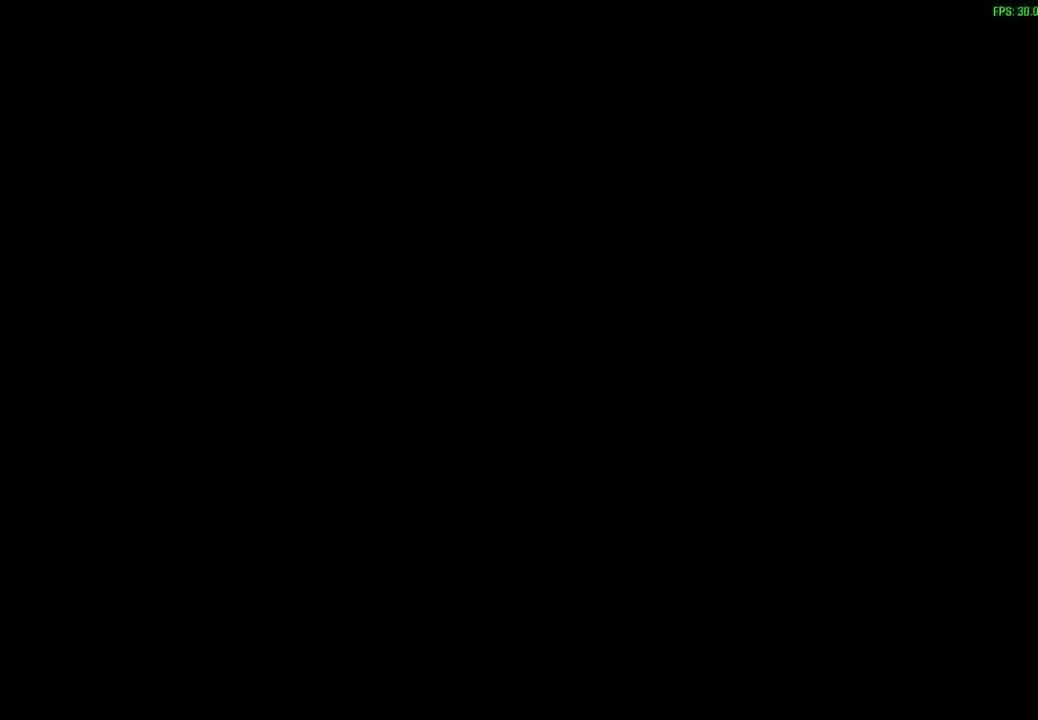
{"dt_ms": 500, "buttons": ["CROSS"], "left_stick": "center", "events": [[450, "CROSS", "down"]]}
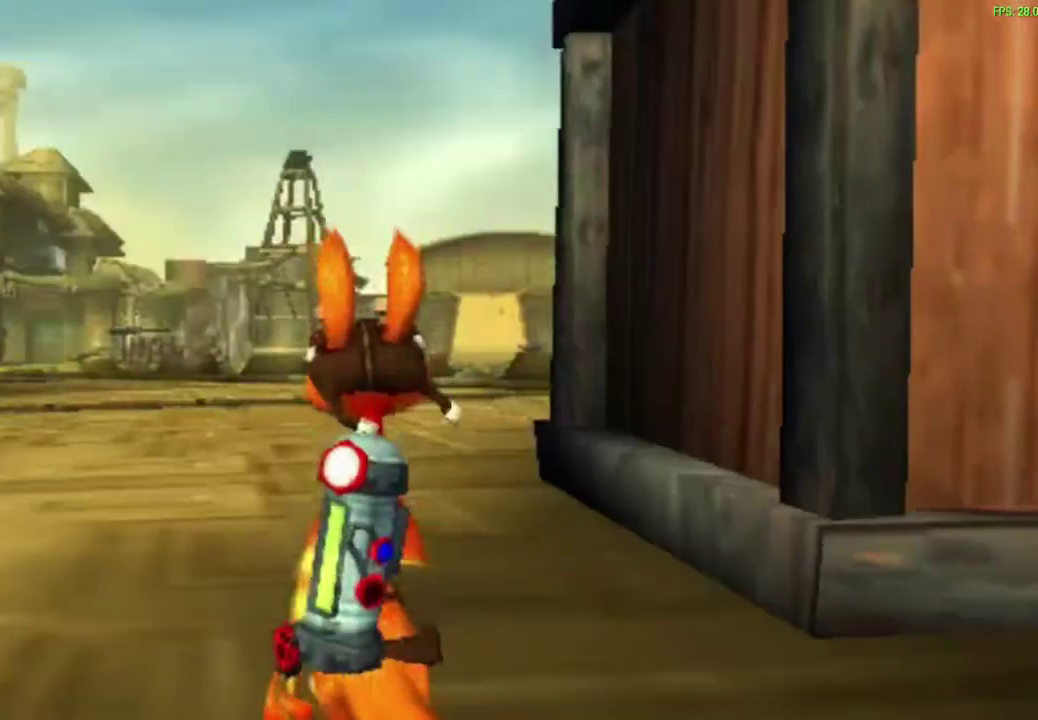
{"dt_ms": 300, "buttons": [], "left_stick": "center", "events": [[67, "CROSS", "up"]]}
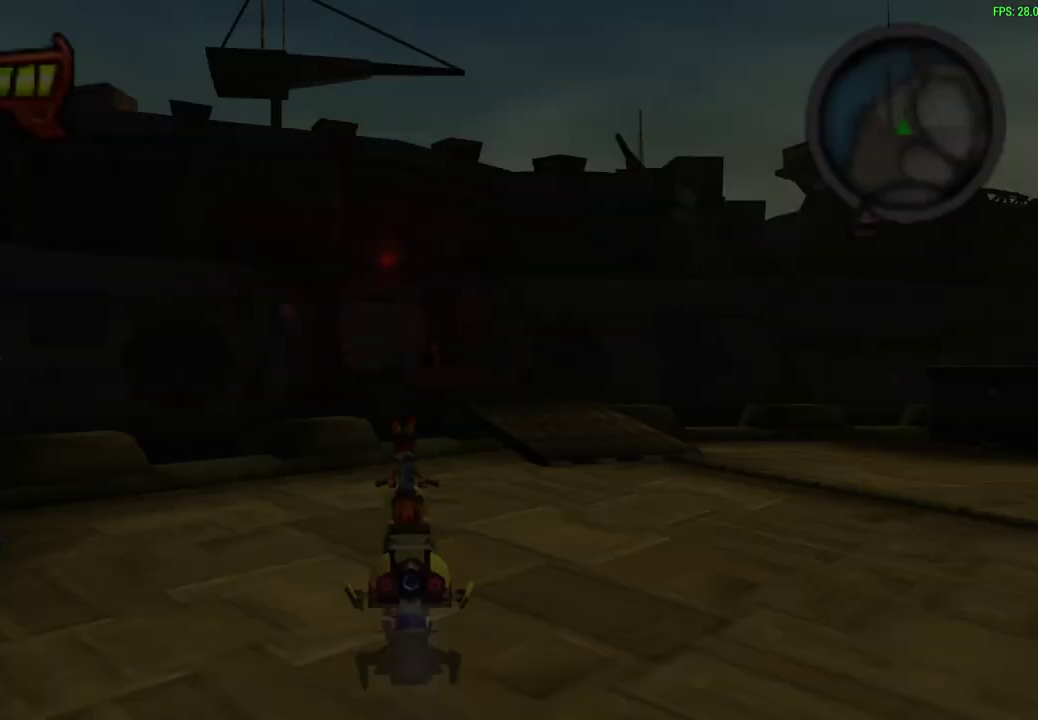
{"dt_ms": 600, "buttons": [], "left_stick": "up", "events": [[100, "left_stick", "up"]]}
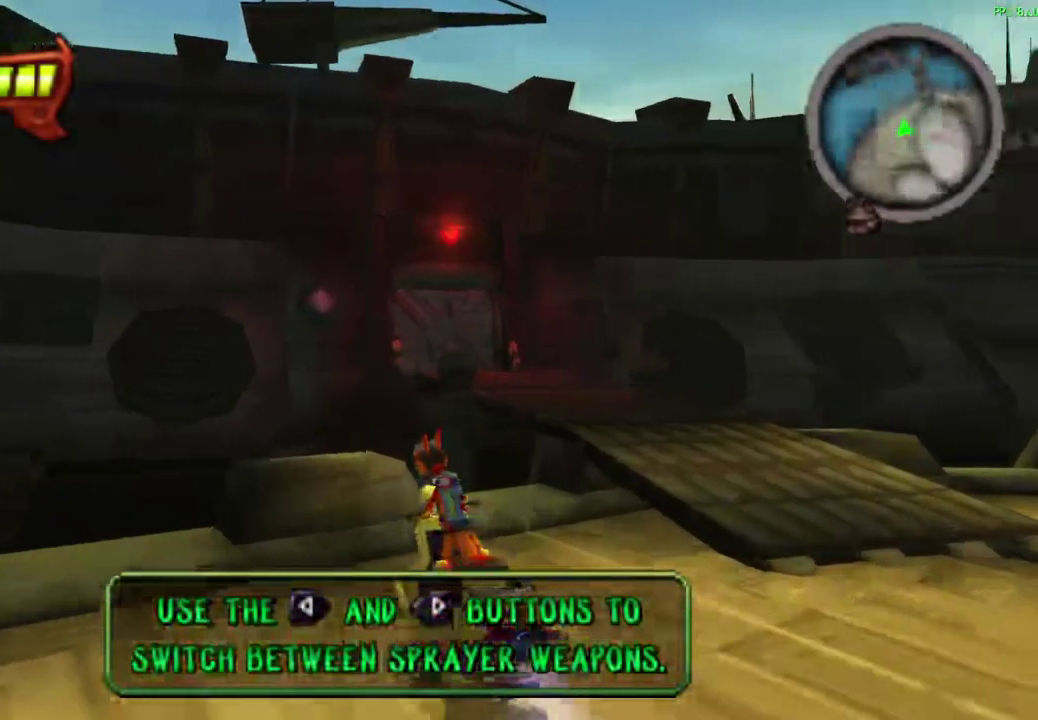
{"dt_ms": 600, "buttons": [], "left_stick": "up", "events": [[17, "CROSS", "down"], [150, "TRIANGLE", "down"], [350, "TRIANGLE", "up"], [500, "CROSS", "up"]]}
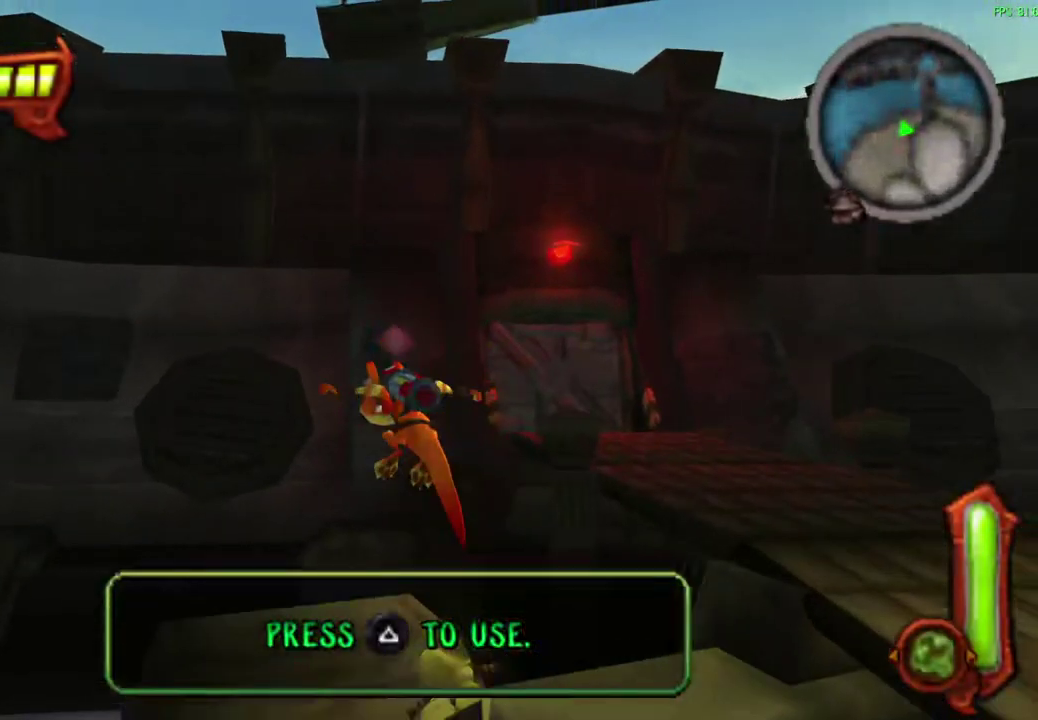
{"dt_ms": 500, "buttons": [], "left_stick": "up", "events": []}
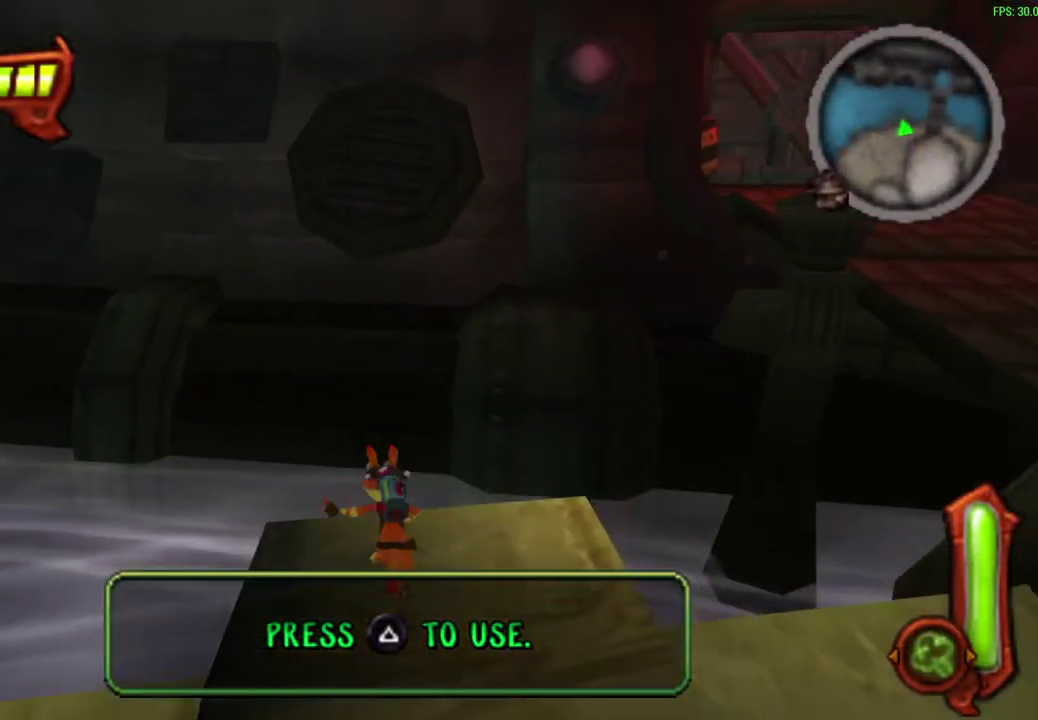
{"dt_ms": 600, "buttons": [], "left_stick": "up", "events": []}
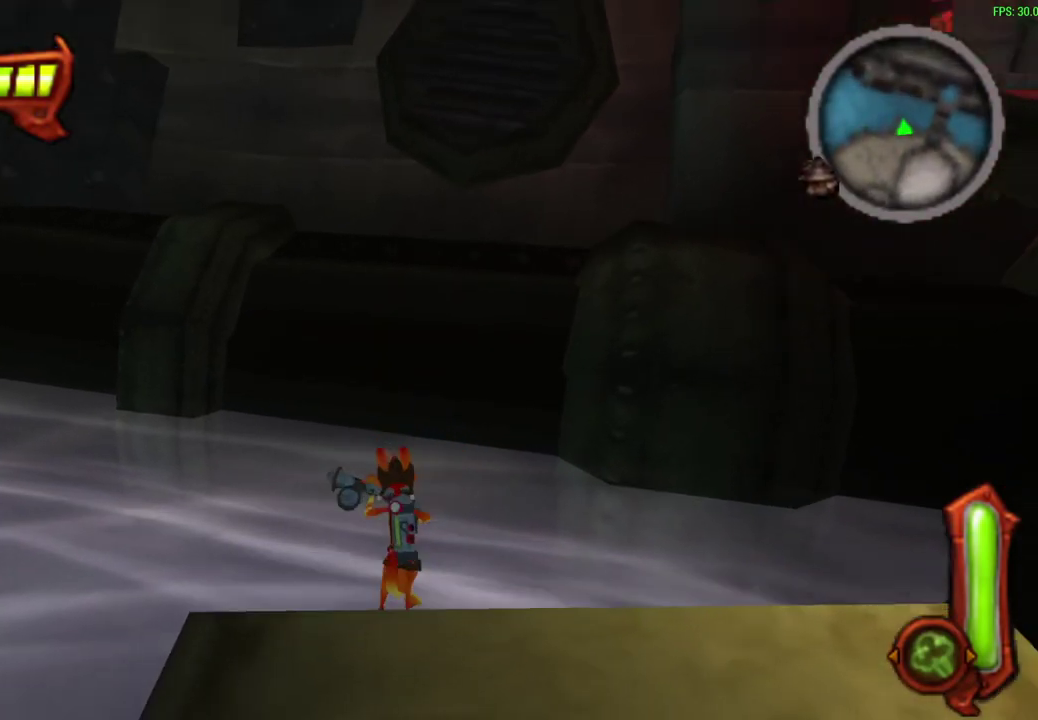
{"dt_ms": 400, "buttons": [], "left_stick": "center", "events": [[150, "left_stick", "center"]]}
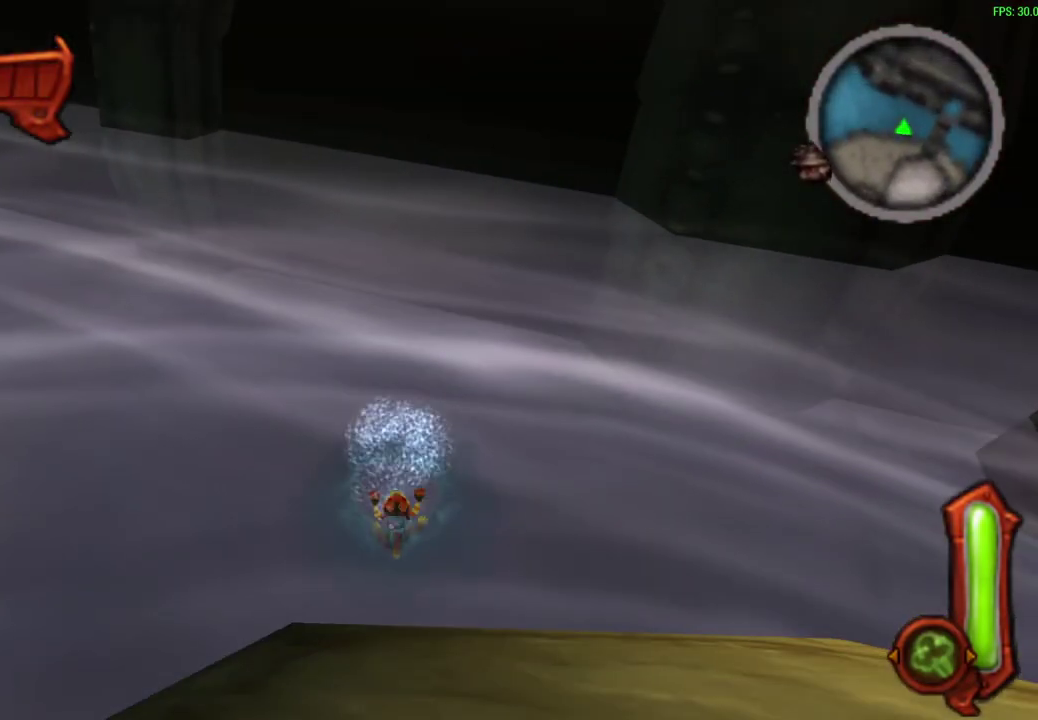
{"dt_ms": 500, "buttons": [], "left_stick": "center", "events": []}
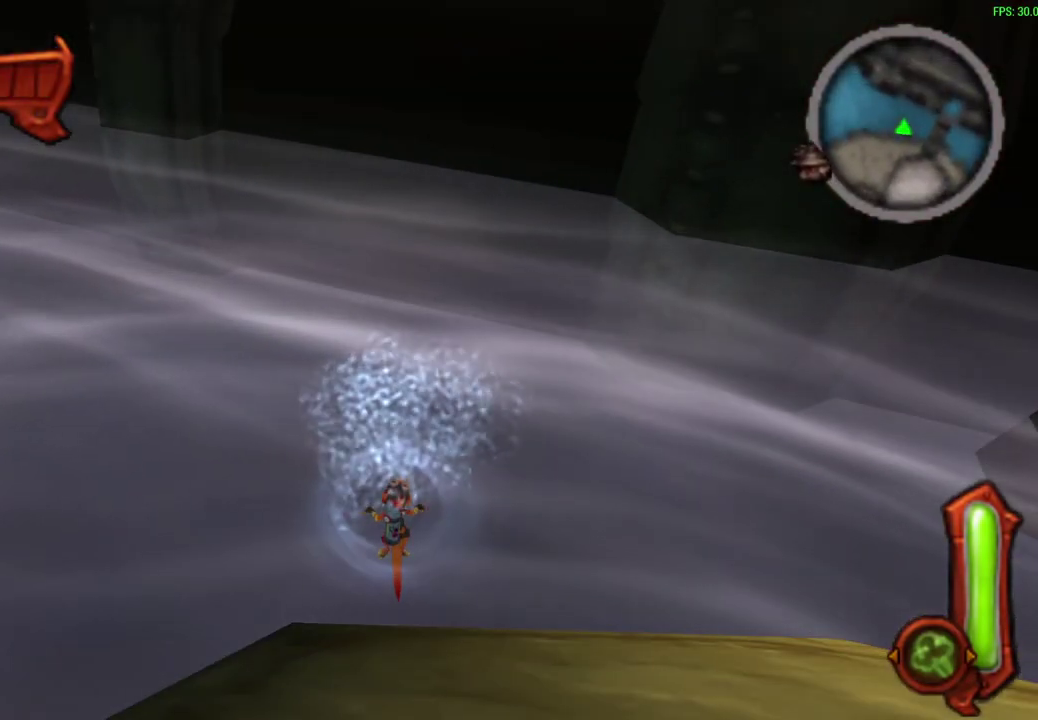
{"dt_ms": 300, "buttons": [], "left_stick": "center", "events": []}
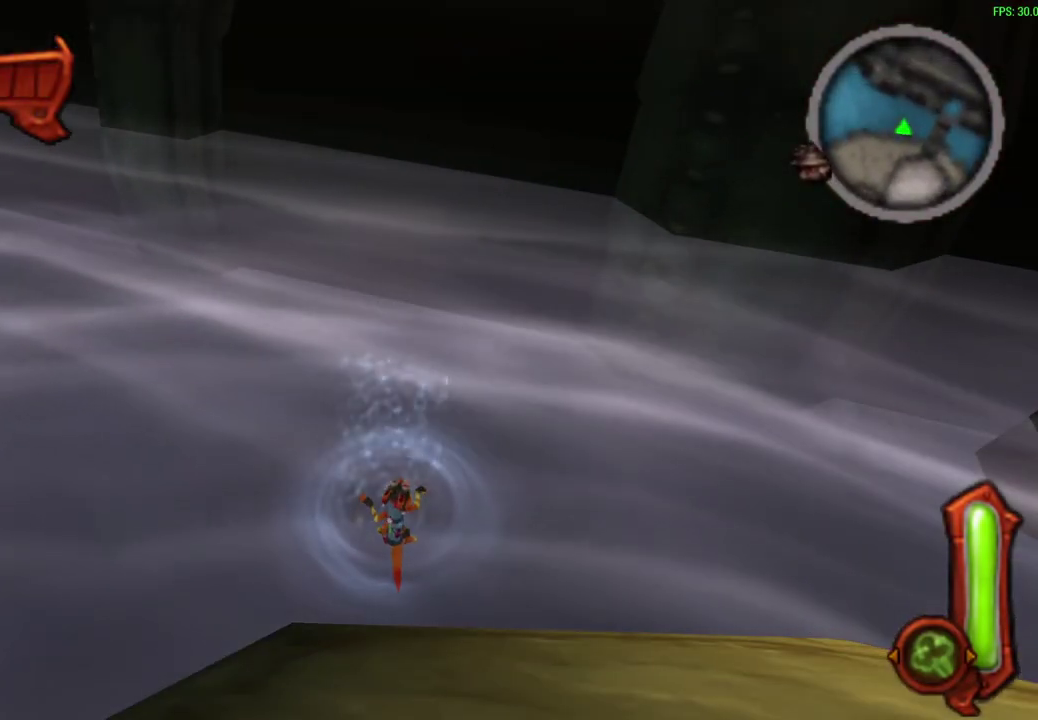
{"dt_ms": 700, "buttons": [], "left_stick": "center", "events": []}
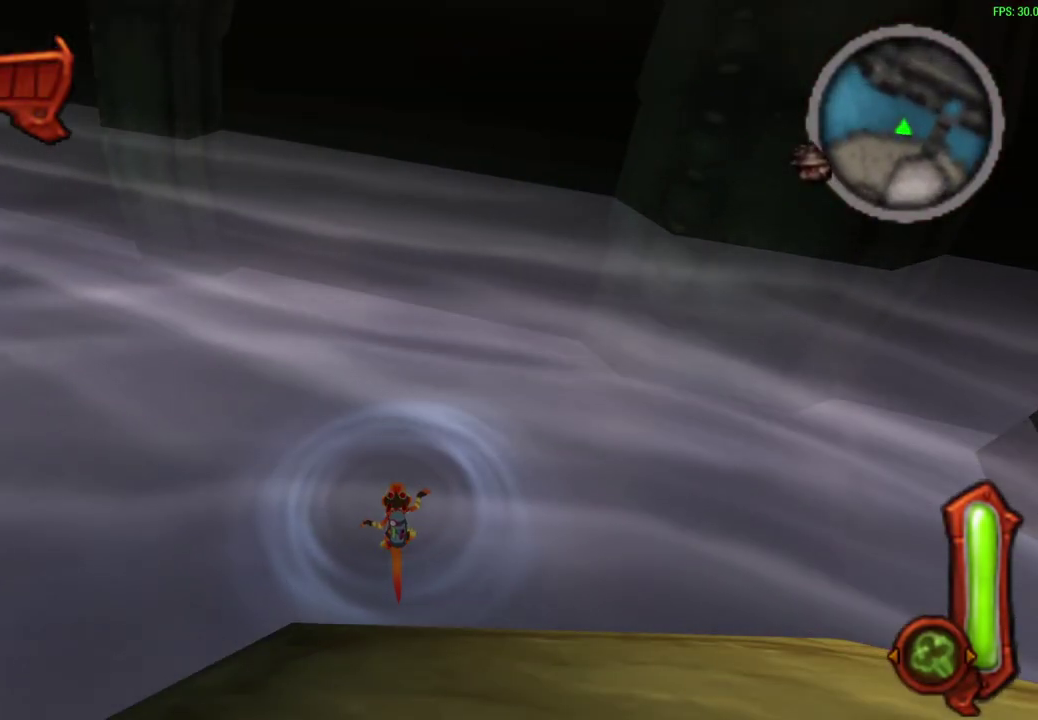
{"dt_ms": 500, "buttons": [], "left_stick": "center", "events": []}
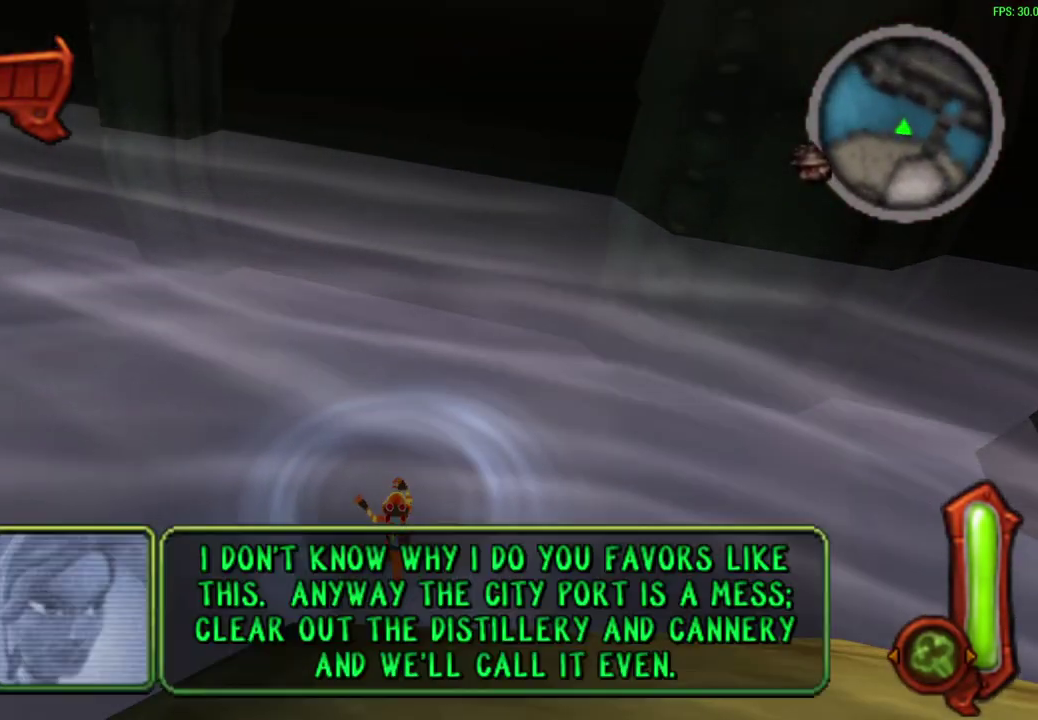
{"dt_ms": 500, "buttons": [], "left_stick": "center", "events": []}
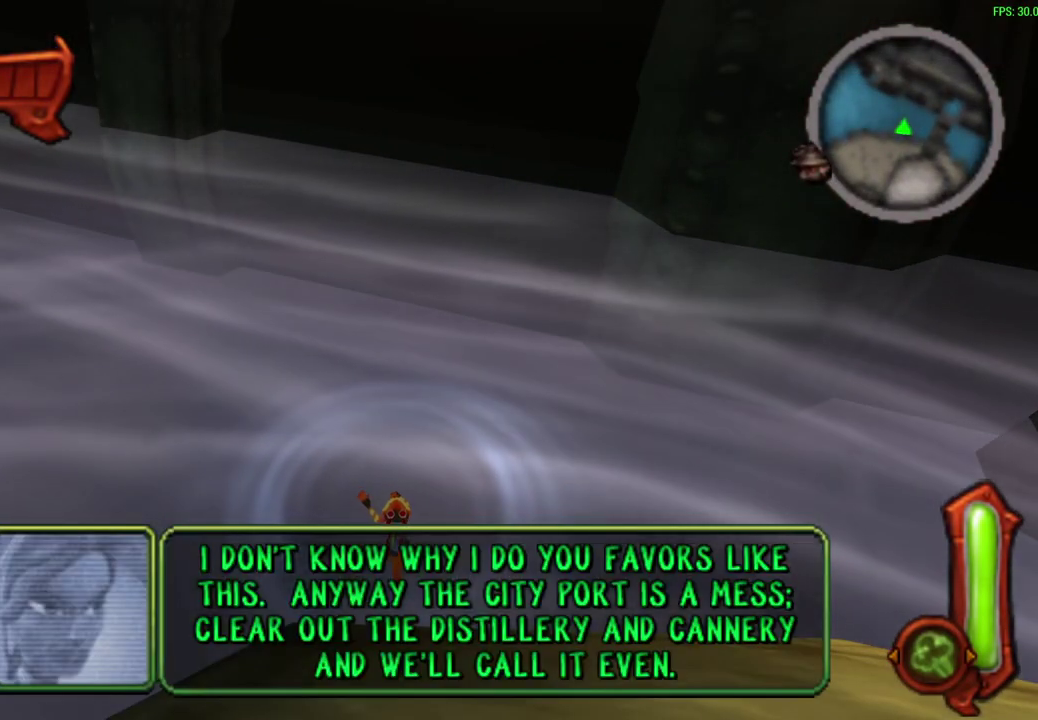
{"dt_ms": 500, "buttons": [], "left_stick": "center", "events": []}
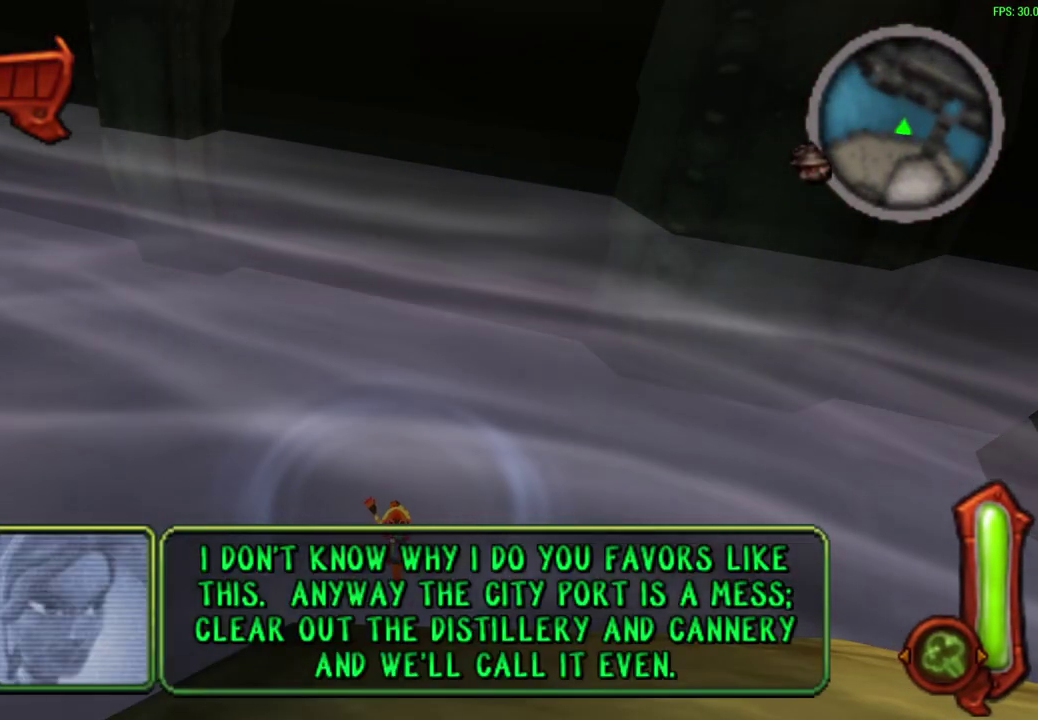
{"dt_ms": 500, "buttons": [], "left_stick": "center", "events": []}
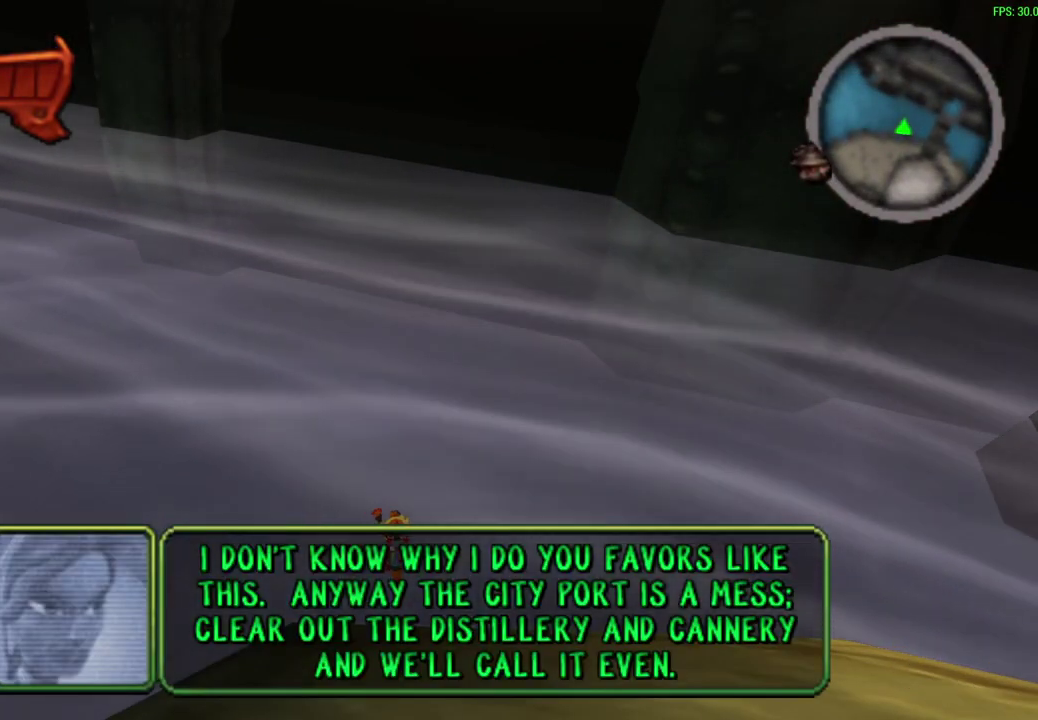
{"dt_ms": 700, "buttons": [], "left_stick": "center", "events": []}
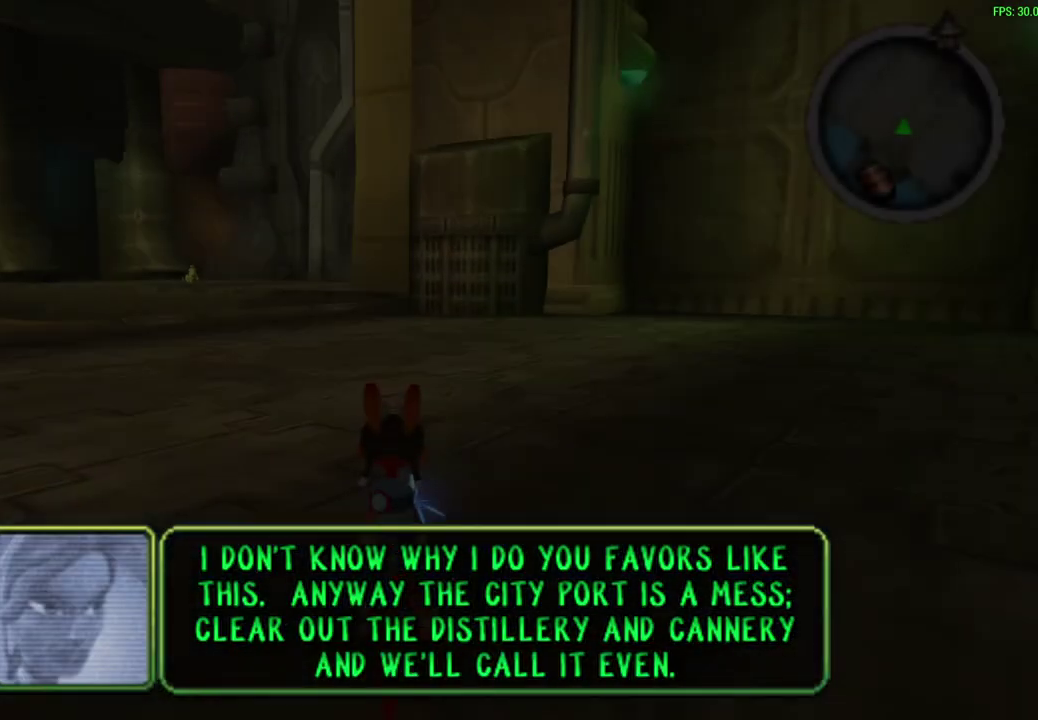
{"dt_ms": 300, "buttons": [], "left_stick": "center", "events": []}
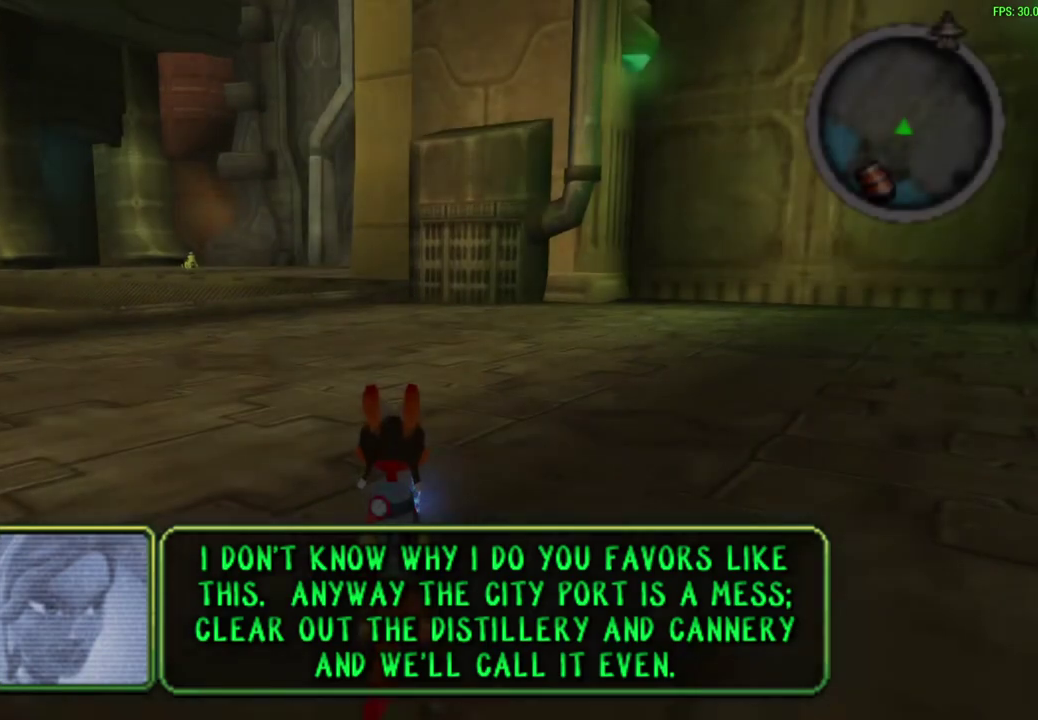
{"dt_ms": 600, "buttons": ["START"], "left_stick": "center", "events": [[583, "START", "down"]]}
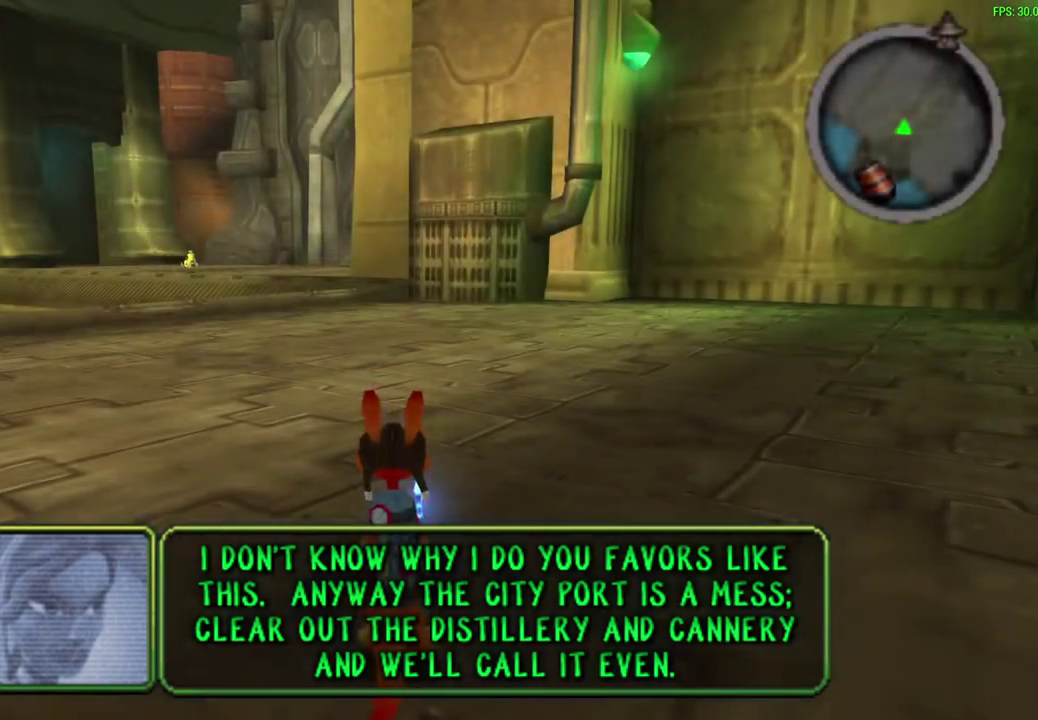
{"dt_ms": 400, "buttons": [], "left_stick": "center", "events": [[183, "START", "up"]]}